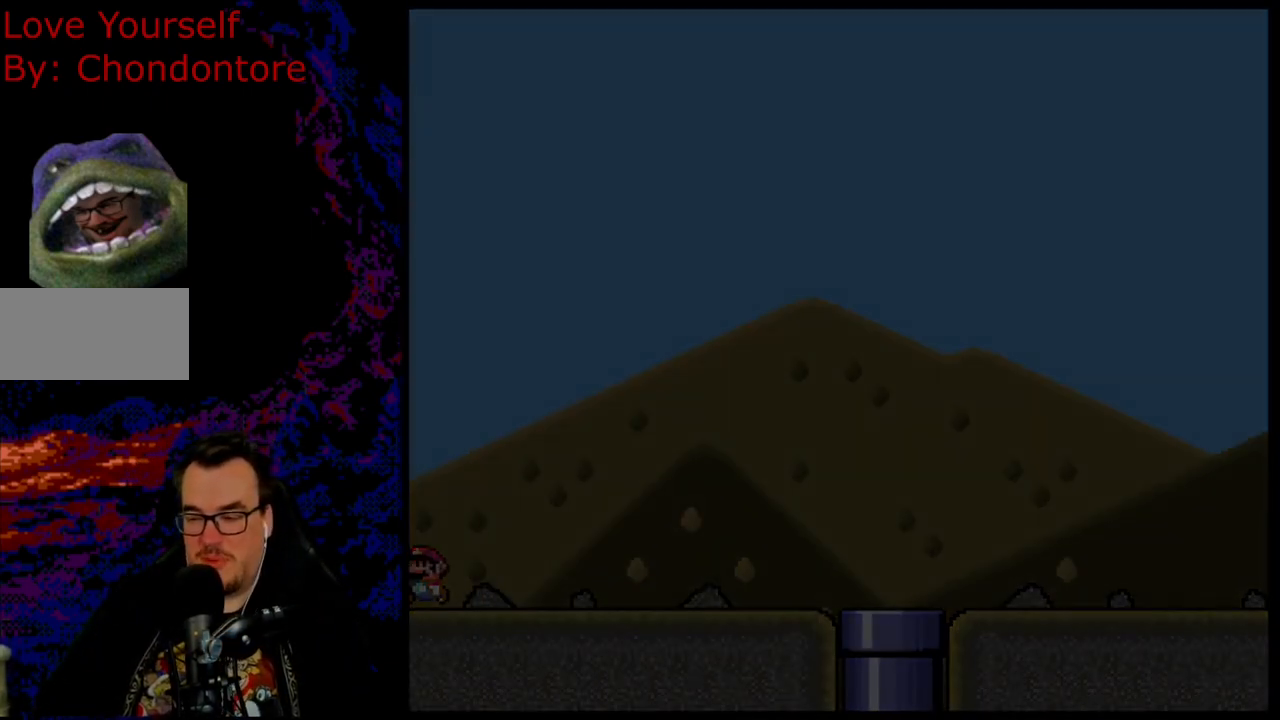
Gameplay with a controller (Nintendo layout); each line is a JSON object with the inputs held at the frame after it. "events" lists button and stick changes between this image and that frame as [ms after this image, input, new state], when the widget could be followed in between. Not read: L3 R3.
{"buttons": [], "events": [[233, "DPAD_LEFT", "up"], [233, "Y", "up"]]}
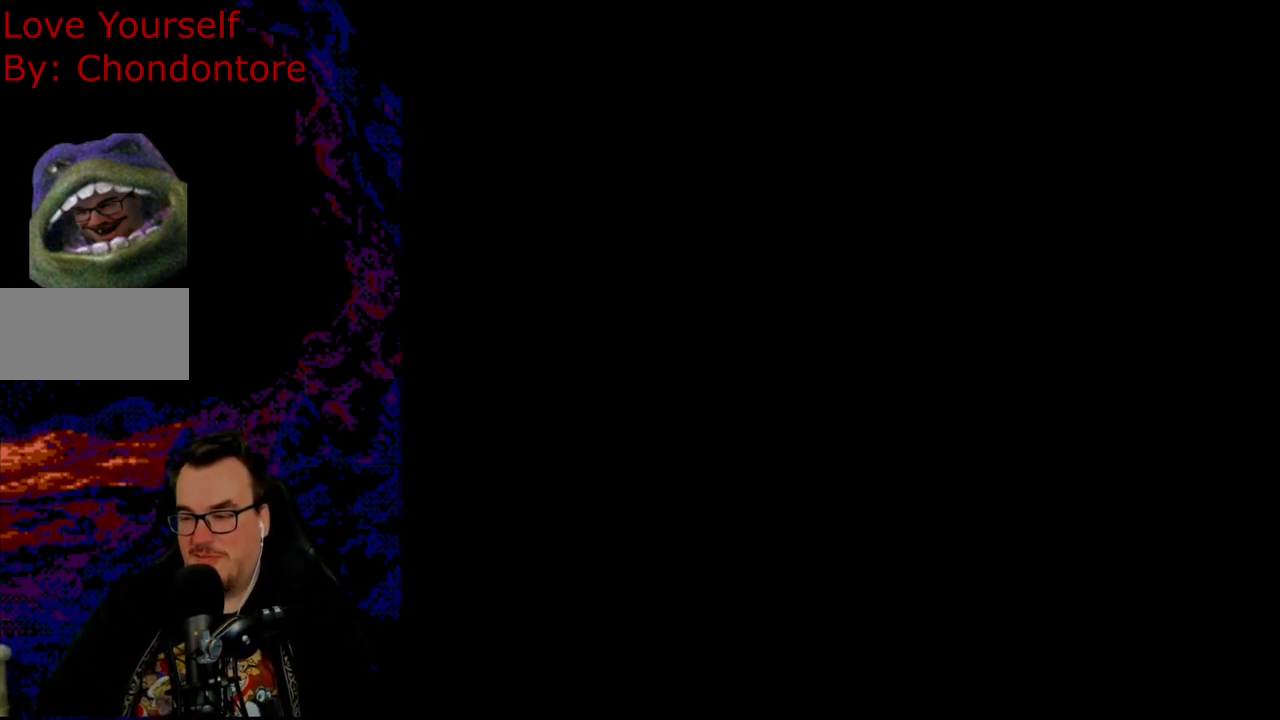
{"buttons": [], "events": []}
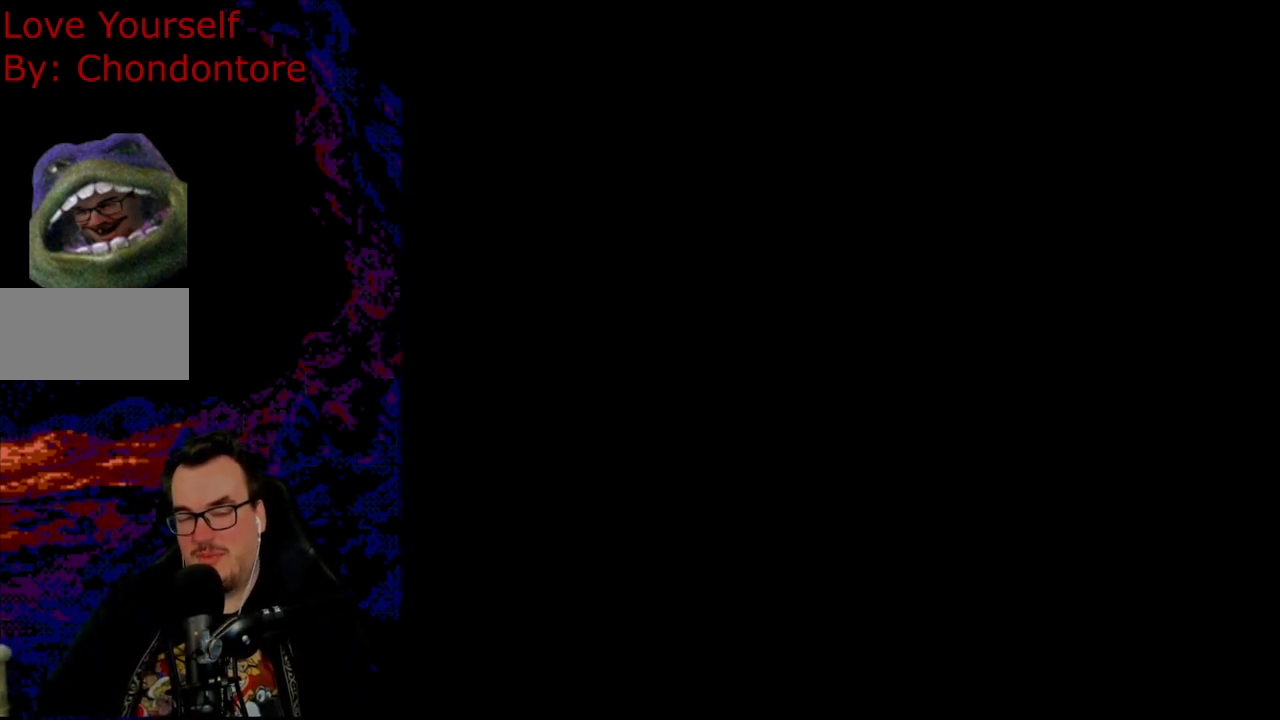
{"buttons": [], "events": []}
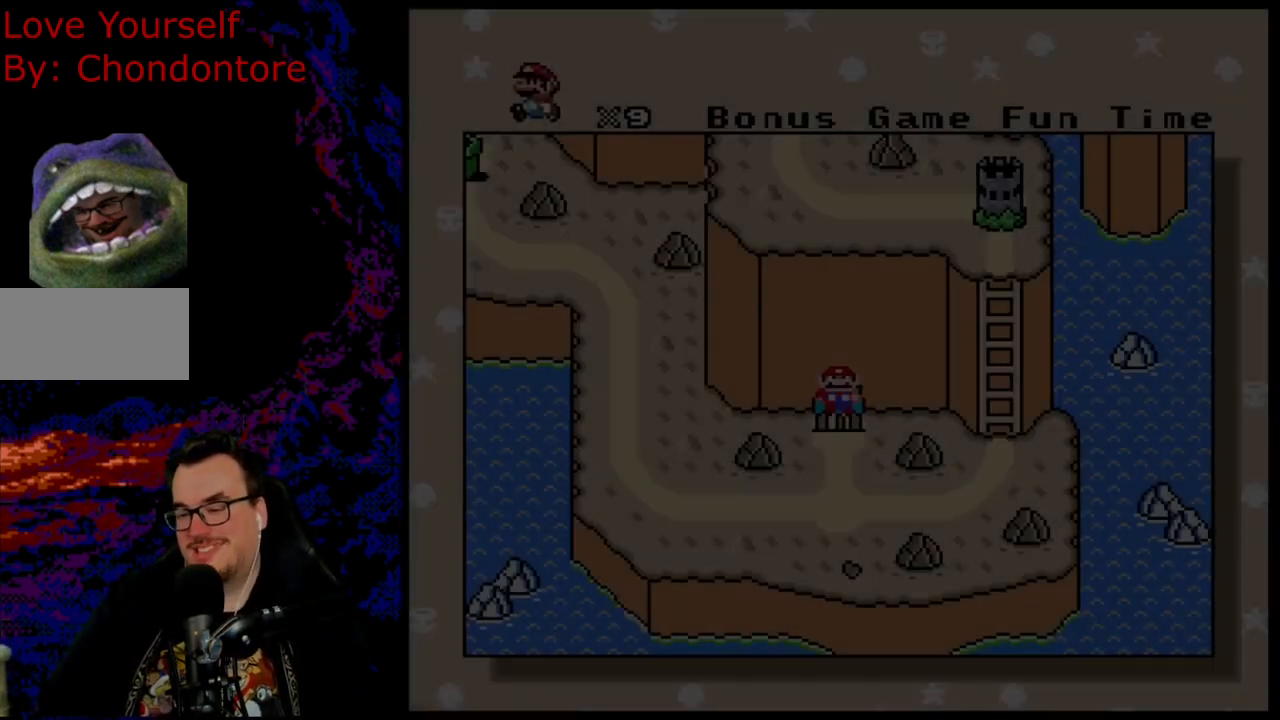
{"buttons": [], "events": []}
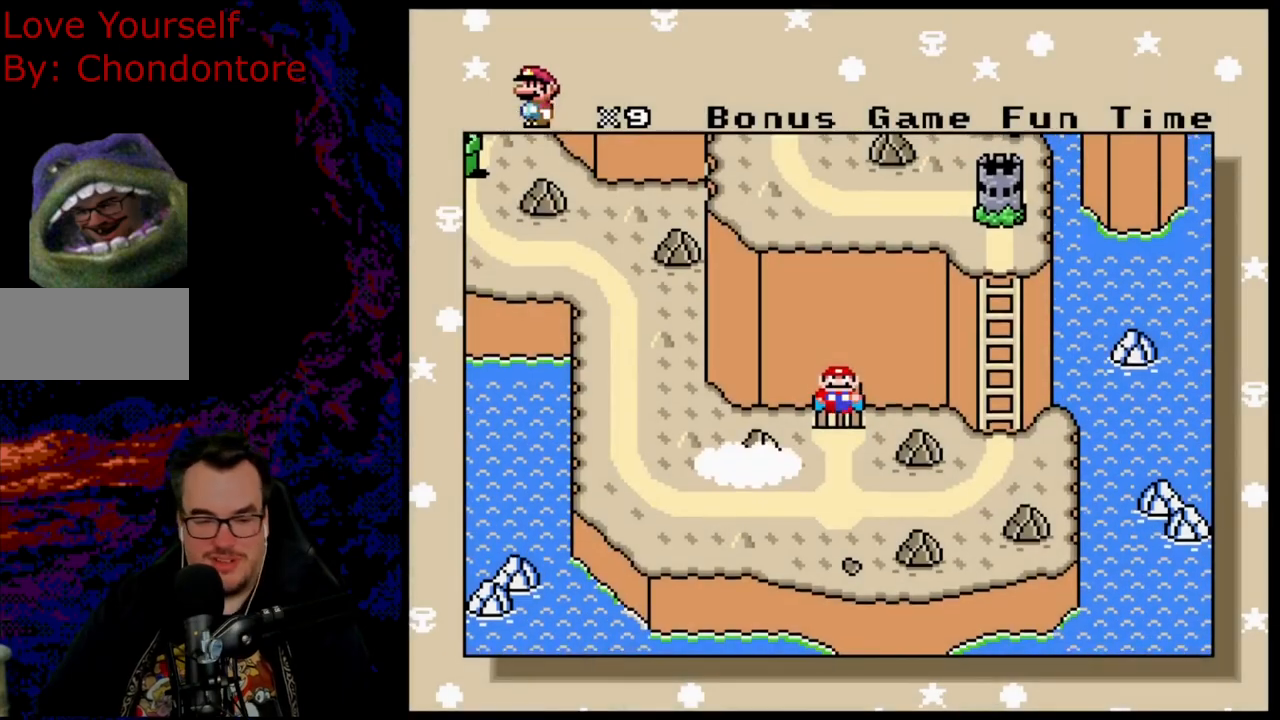
{"buttons": [], "events": [[17, "DPAD_DOWN", "down"], [200, "DPAD_DOWN", "up"]]}
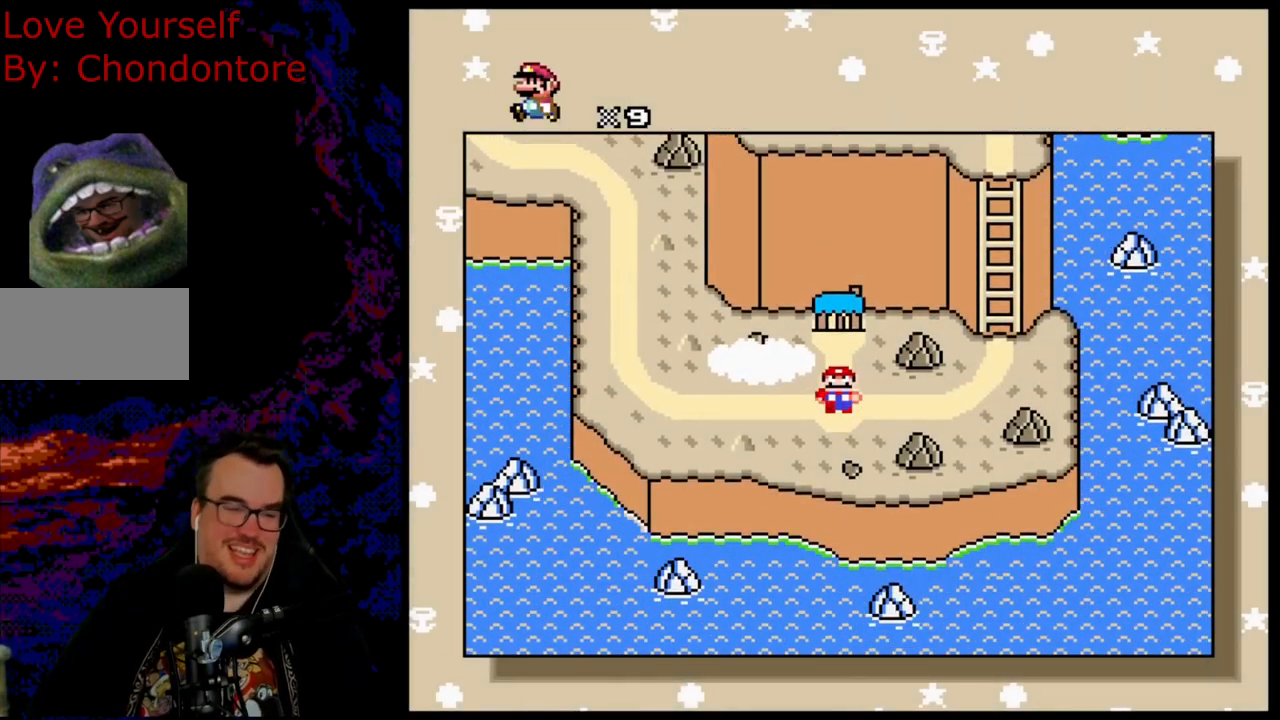
{"buttons": [], "events": [[50, "DPAD_LEFT", "down"], [167, "DPAD_LEFT", "up"]]}
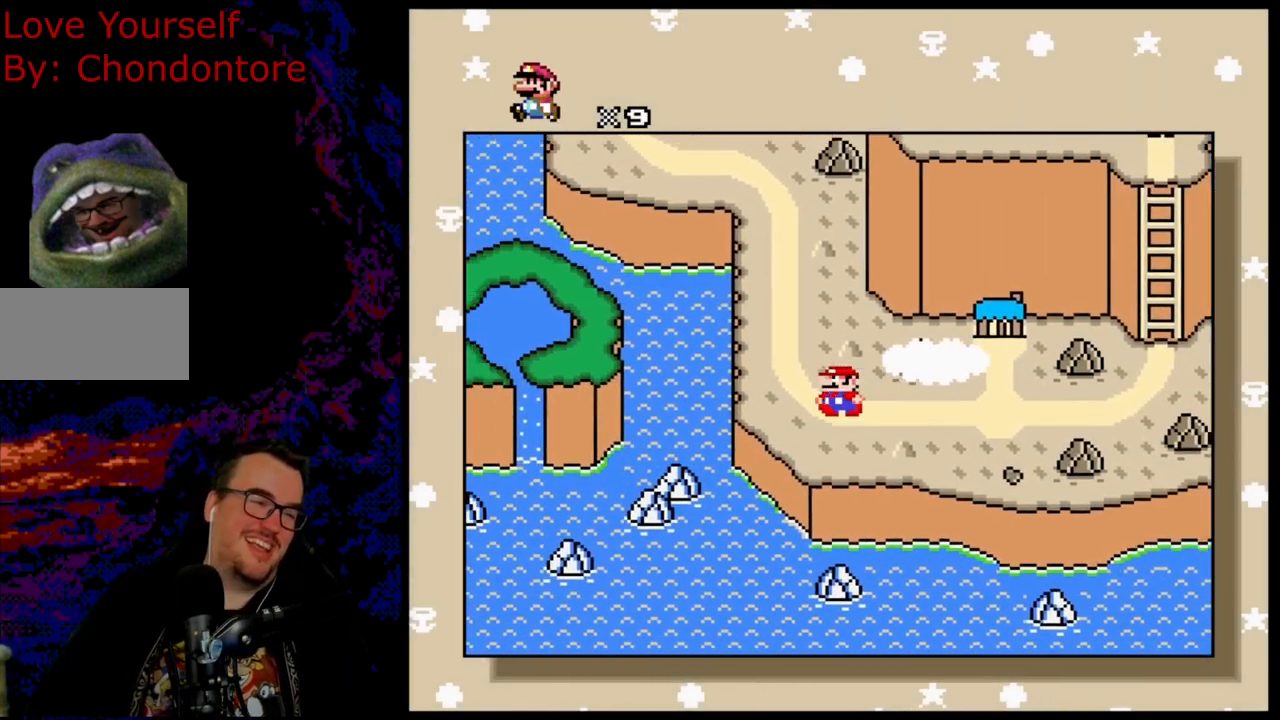
{"buttons": [], "events": []}
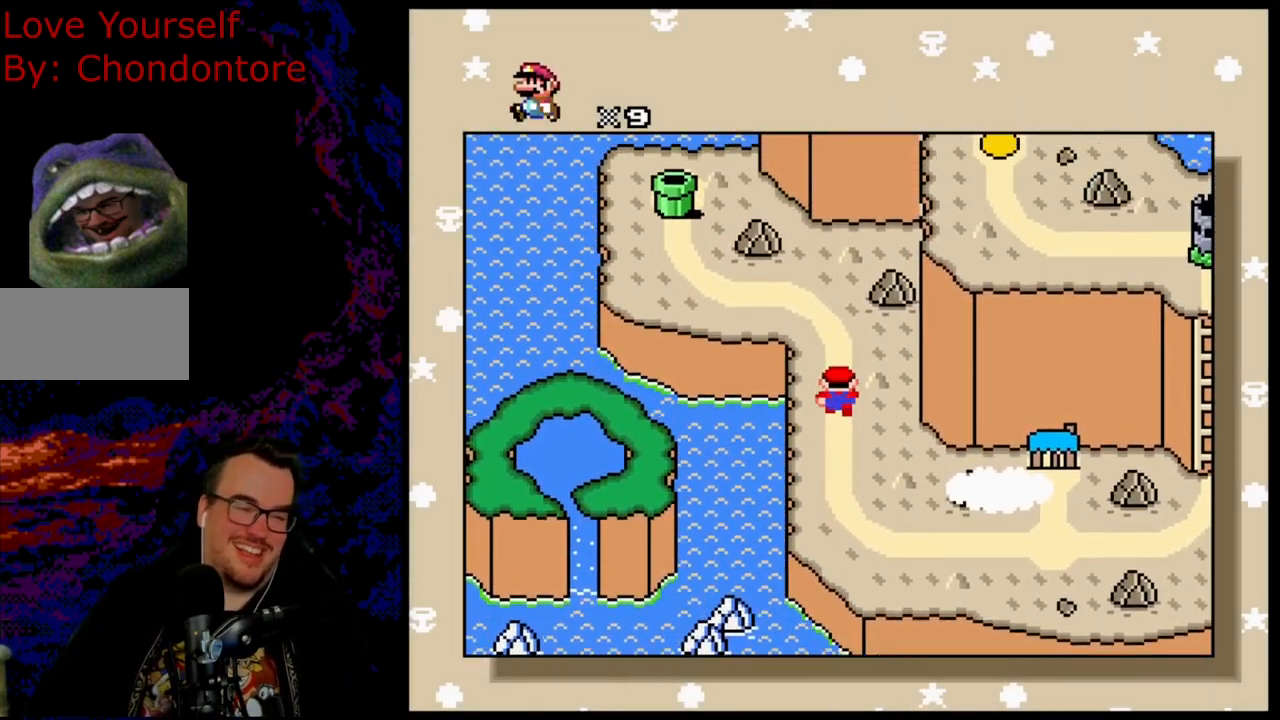
{"buttons": [], "events": []}
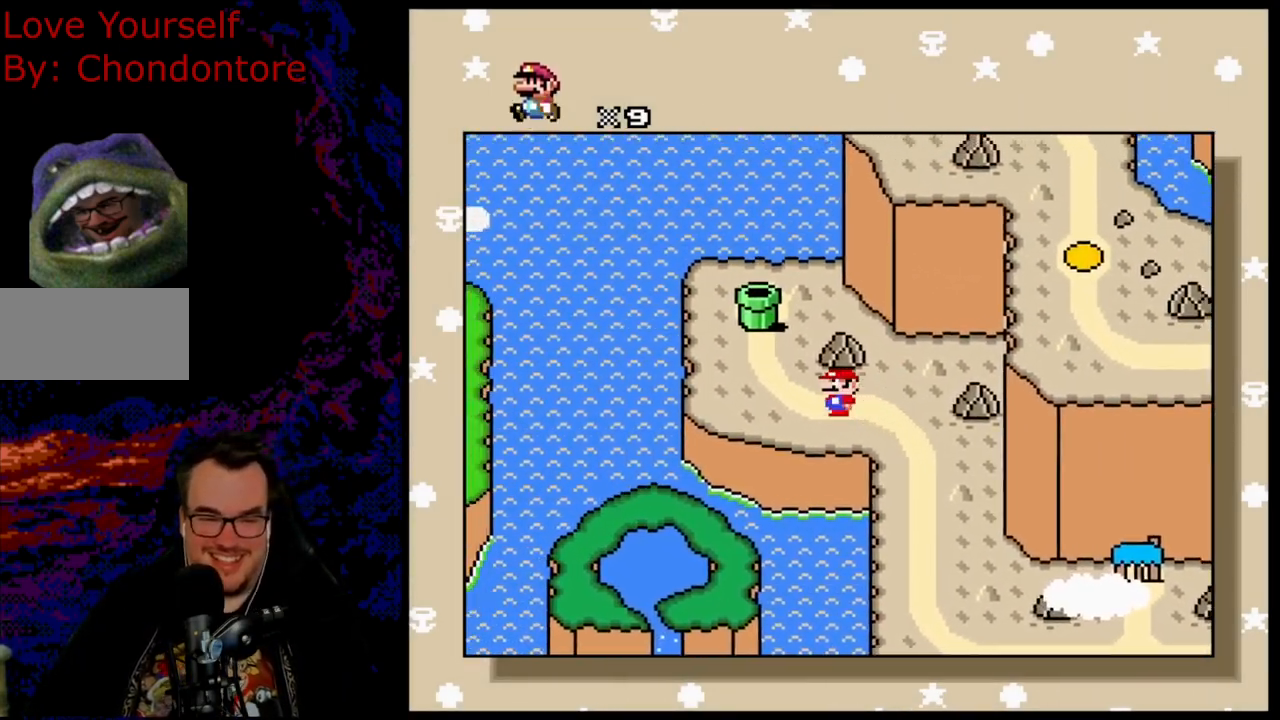
{"buttons": ["B"], "events": [[500, "B", "down"]]}
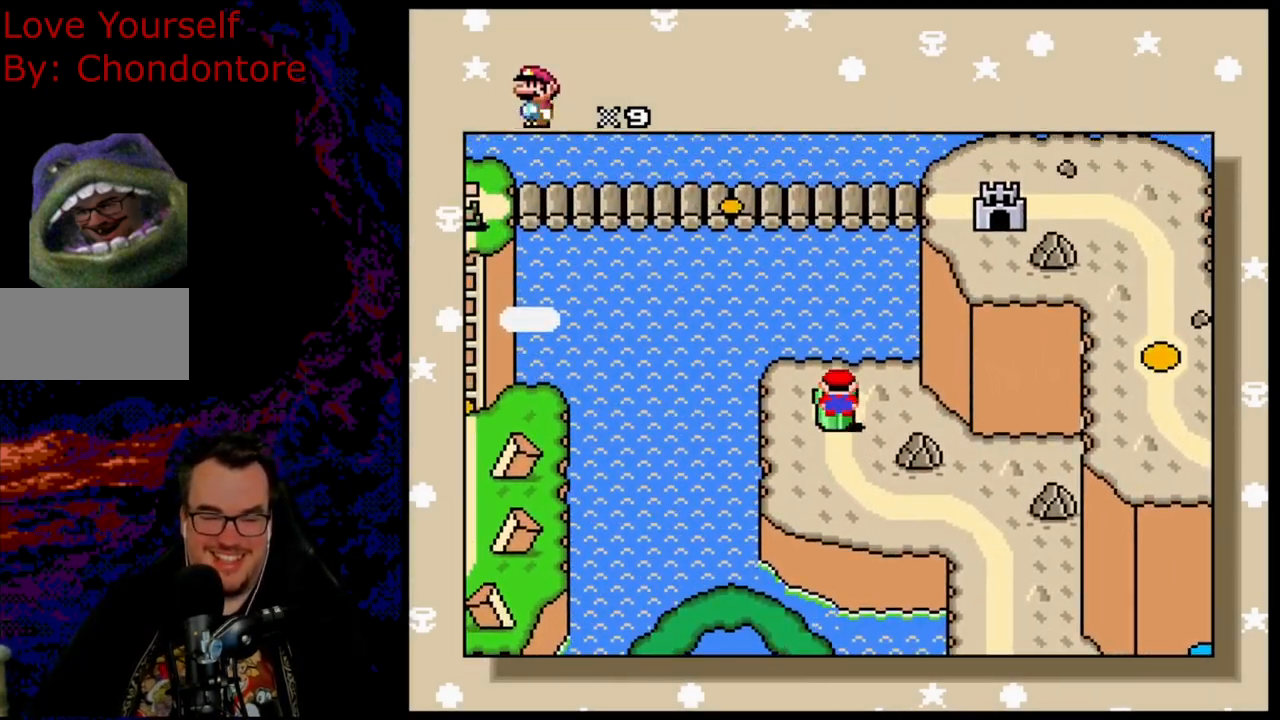
{"buttons": ["B"], "events": [[117, "B", "up"], [200, "B", "down"], [333, "B", "up"], [400, "B", "down"]]}
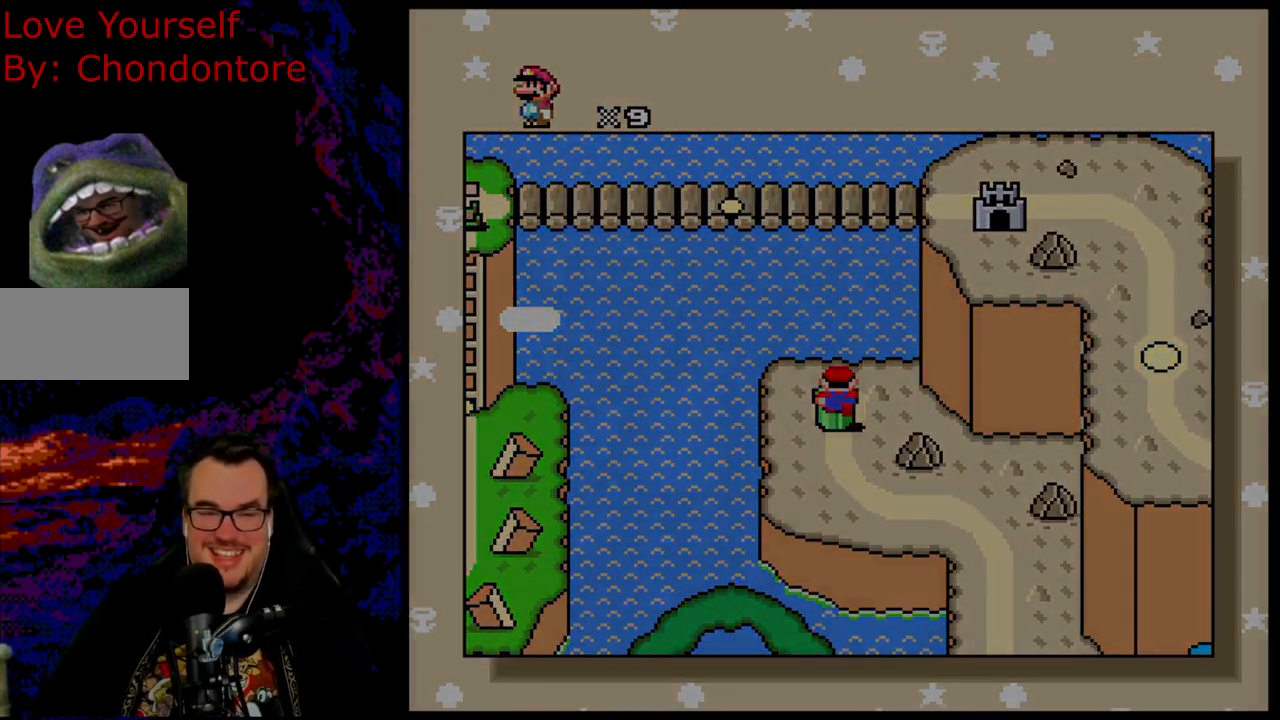
{"buttons": [], "events": [[67, "B", "up"]]}
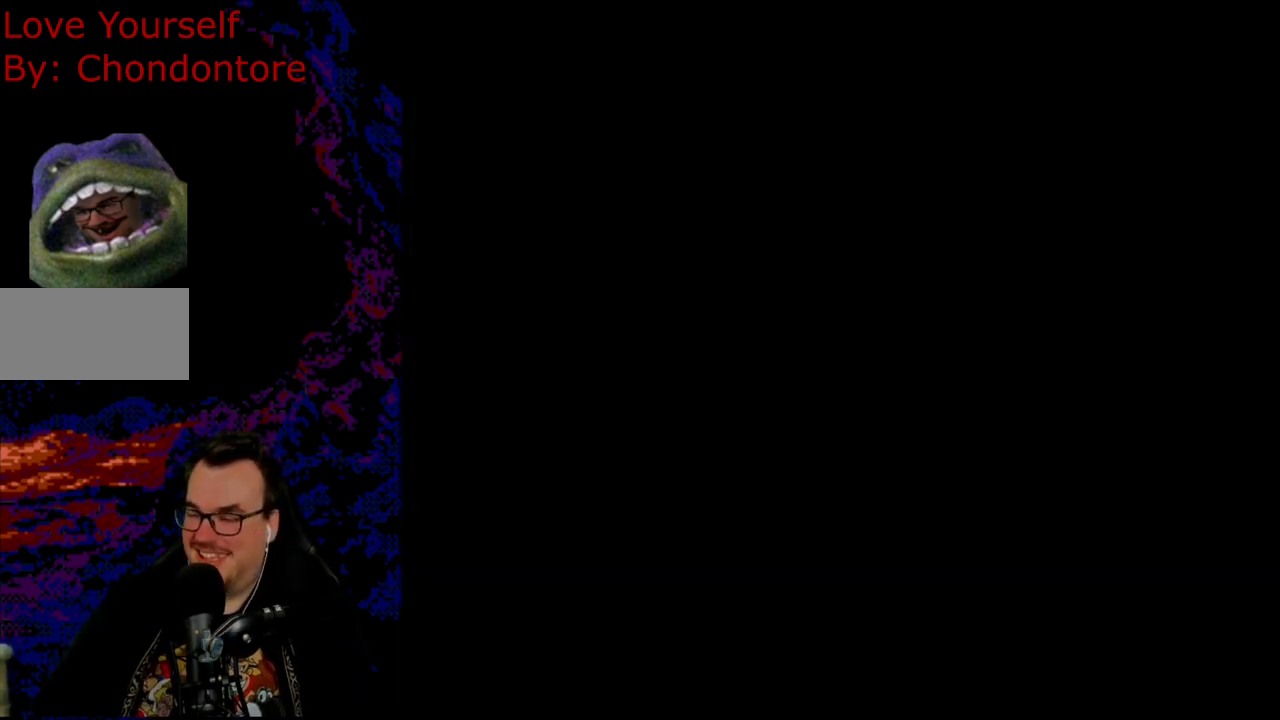
{"buttons": [], "events": []}
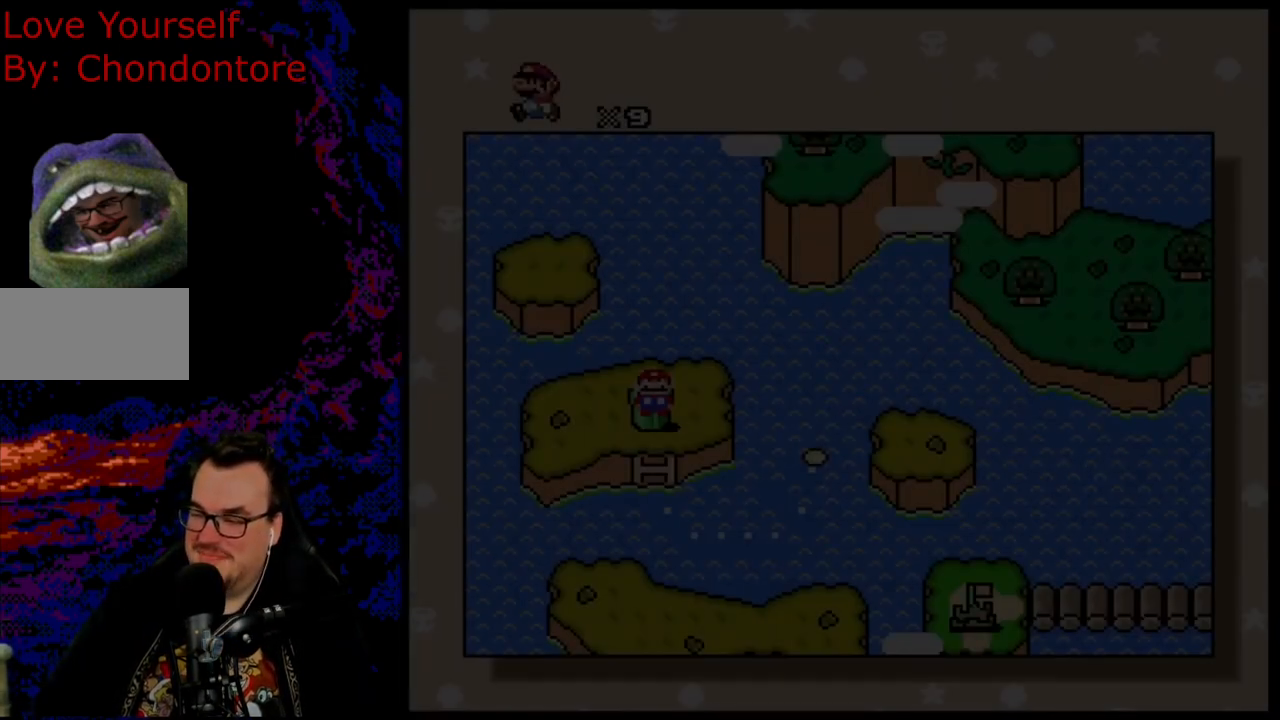
{"buttons": [], "events": []}
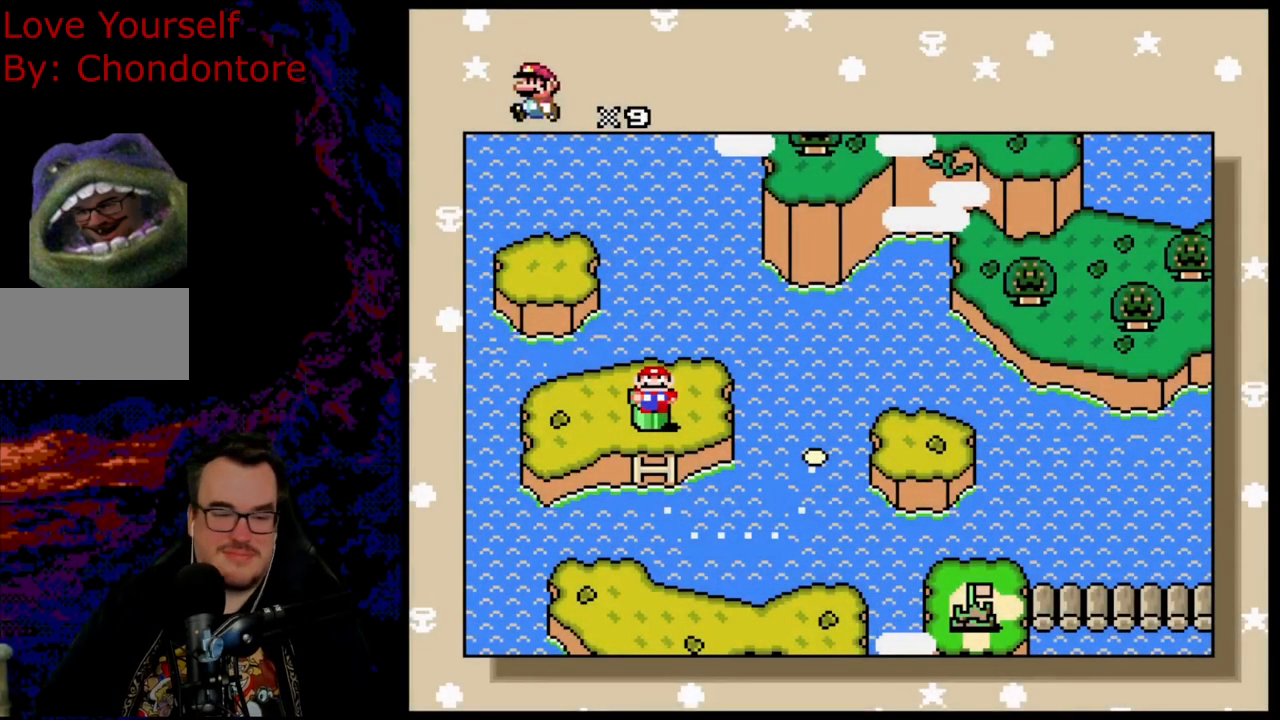
{"buttons": ["DPAD_DOWN"], "events": [[450, "DPAD_DOWN", "down"]]}
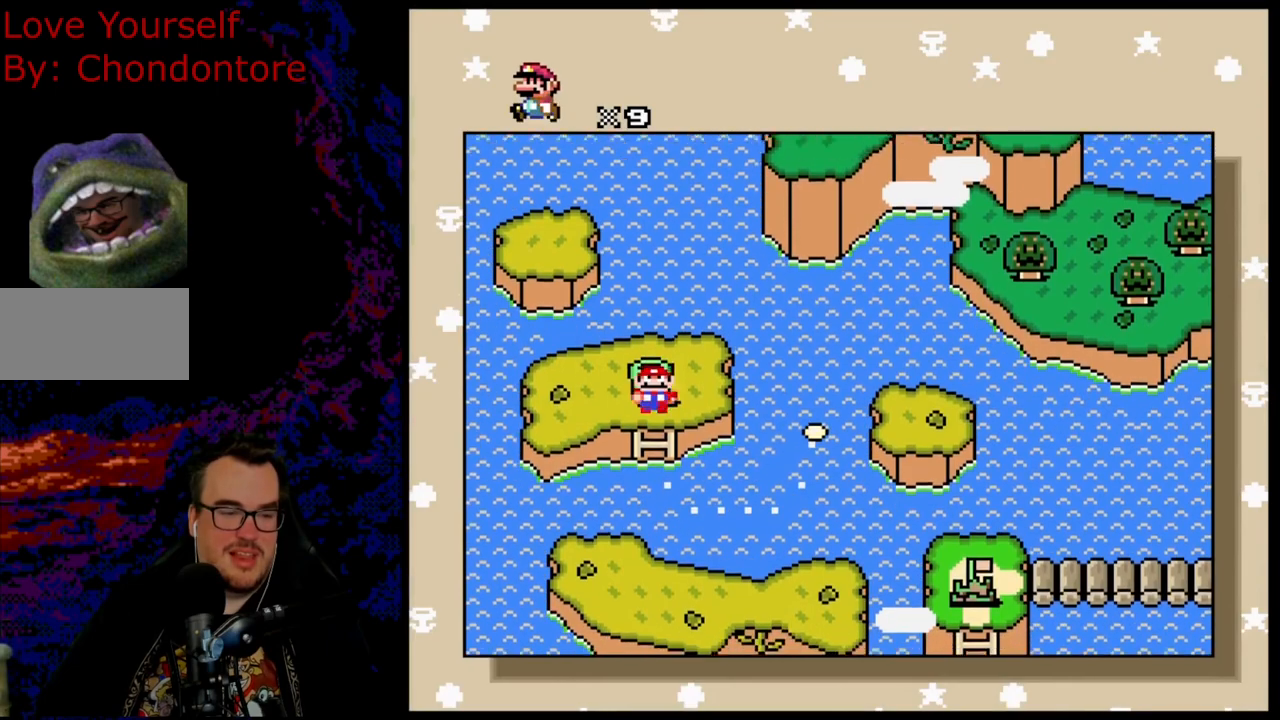
{"buttons": ["DPAD_RIGHT"], "events": [[100, "DPAD_DOWN", "up"], [350, "DPAD_RIGHT", "down"]]}
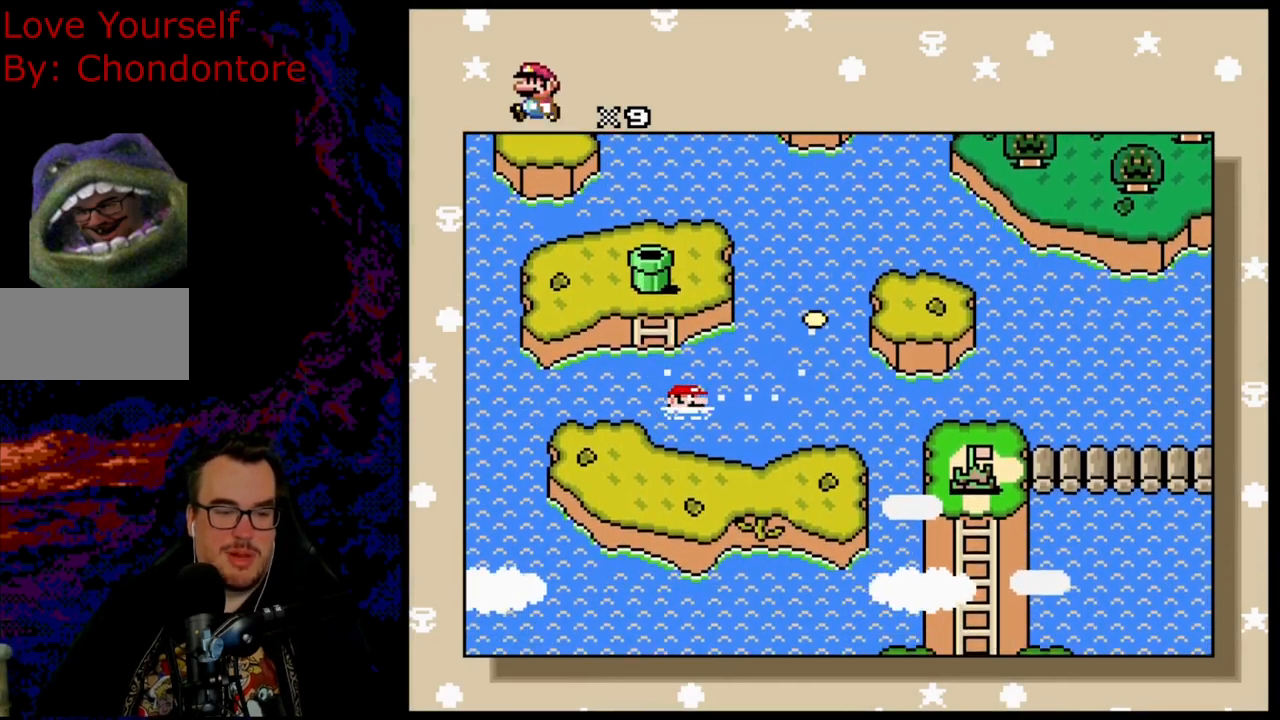
{"buttons": [], "events": [[83, "DPAD_RIGHT", "up"]]}
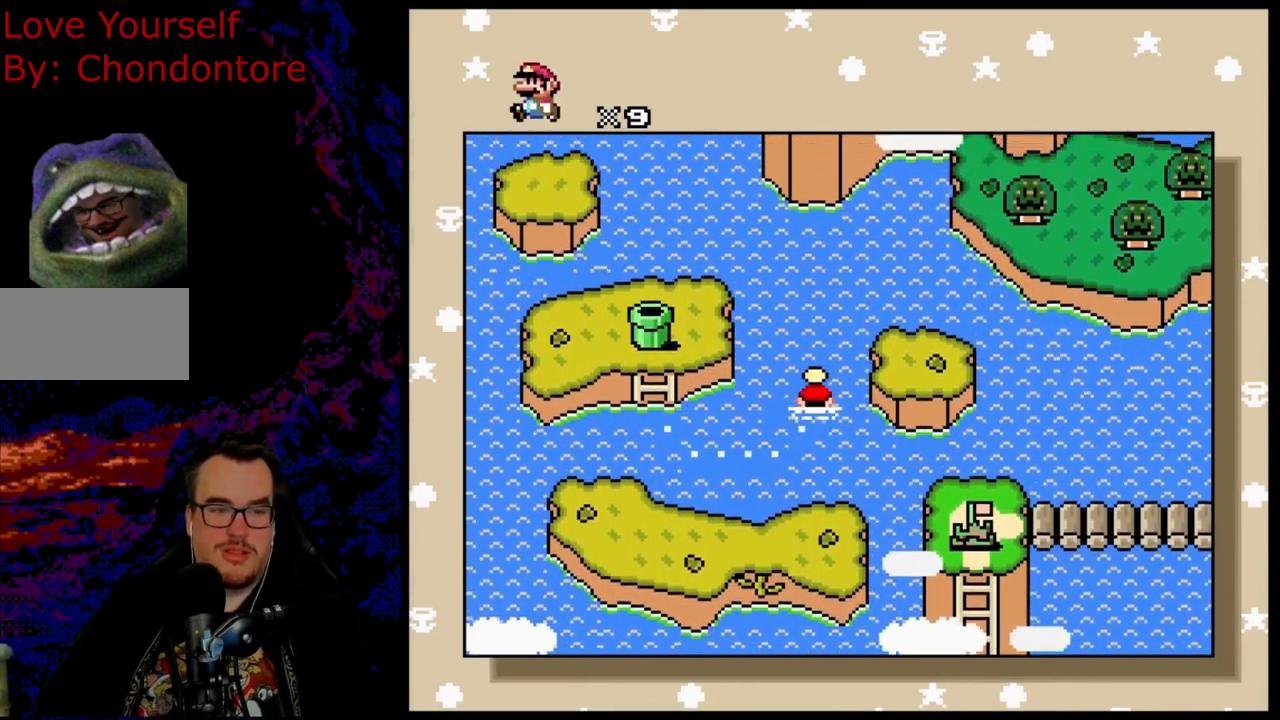
{"buttons": [], "events": []}
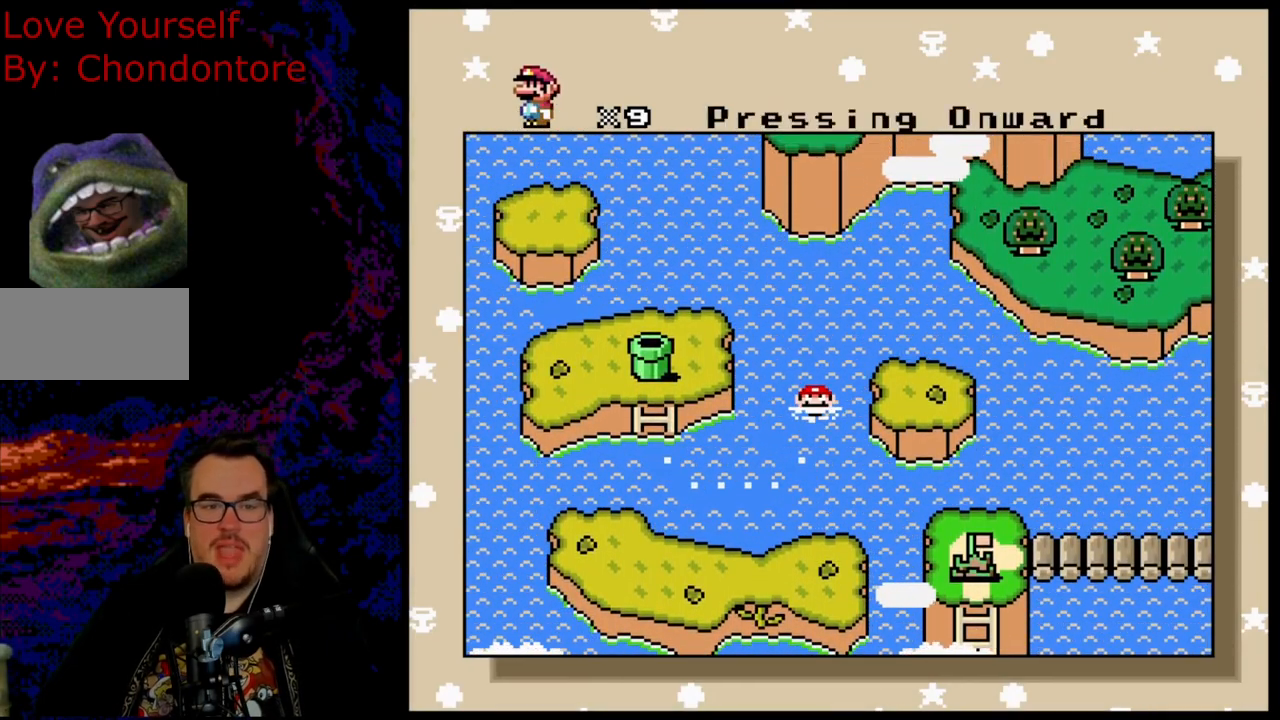
{"buttons": ["DPAD_RIGHT"], "events": [[50, "DPAD_UP", "down"], [200, "DPAD_UP", "up"], [417, "DPAD_RIGHT", "down"]]}
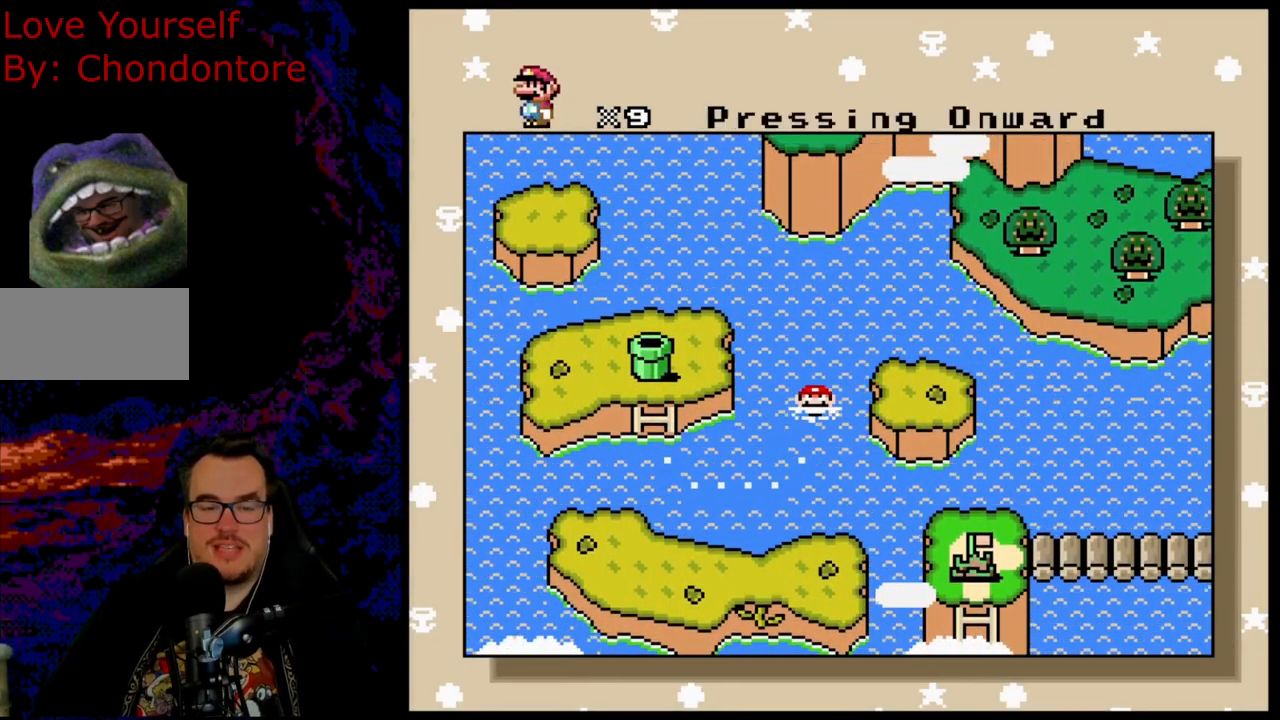
{"buttons": [], "events": [[83, "DPAD_RIGHT", "up"], [383, "B", "down"], [500, "B", "up"]]}
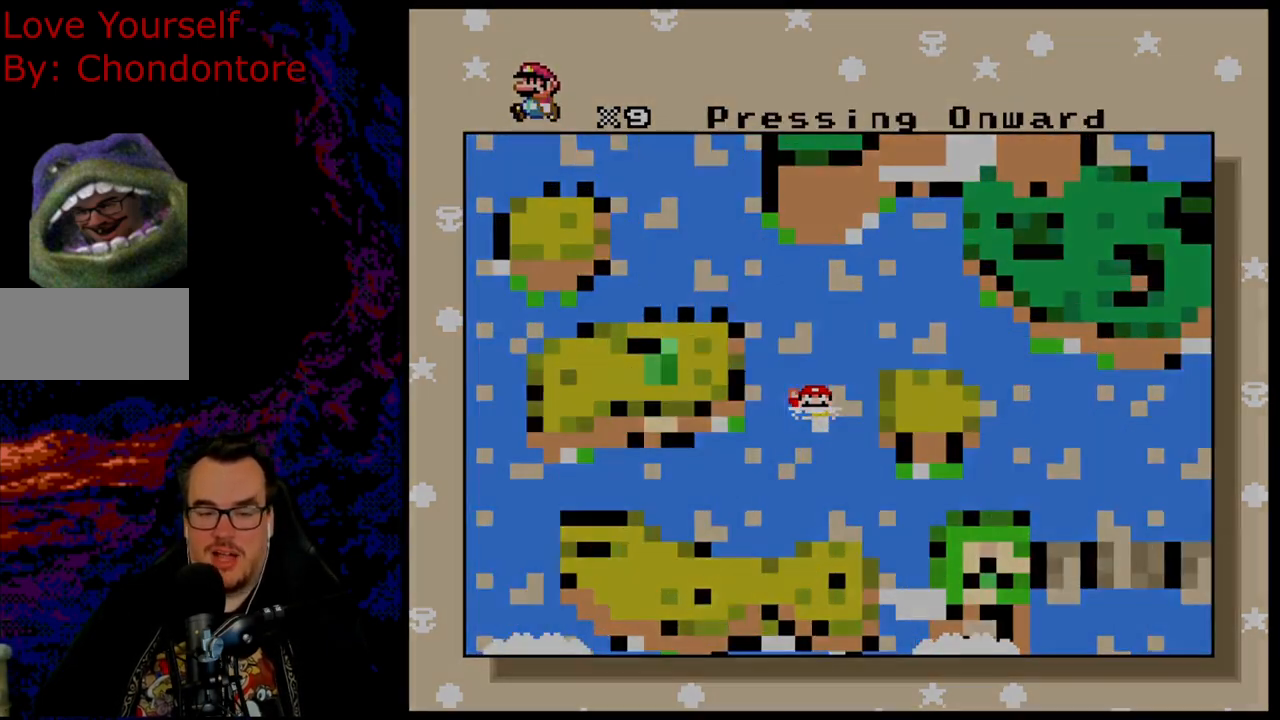
{"buttons": [], "events": [[133, "B", "down"], [233, "B", "up"]]}
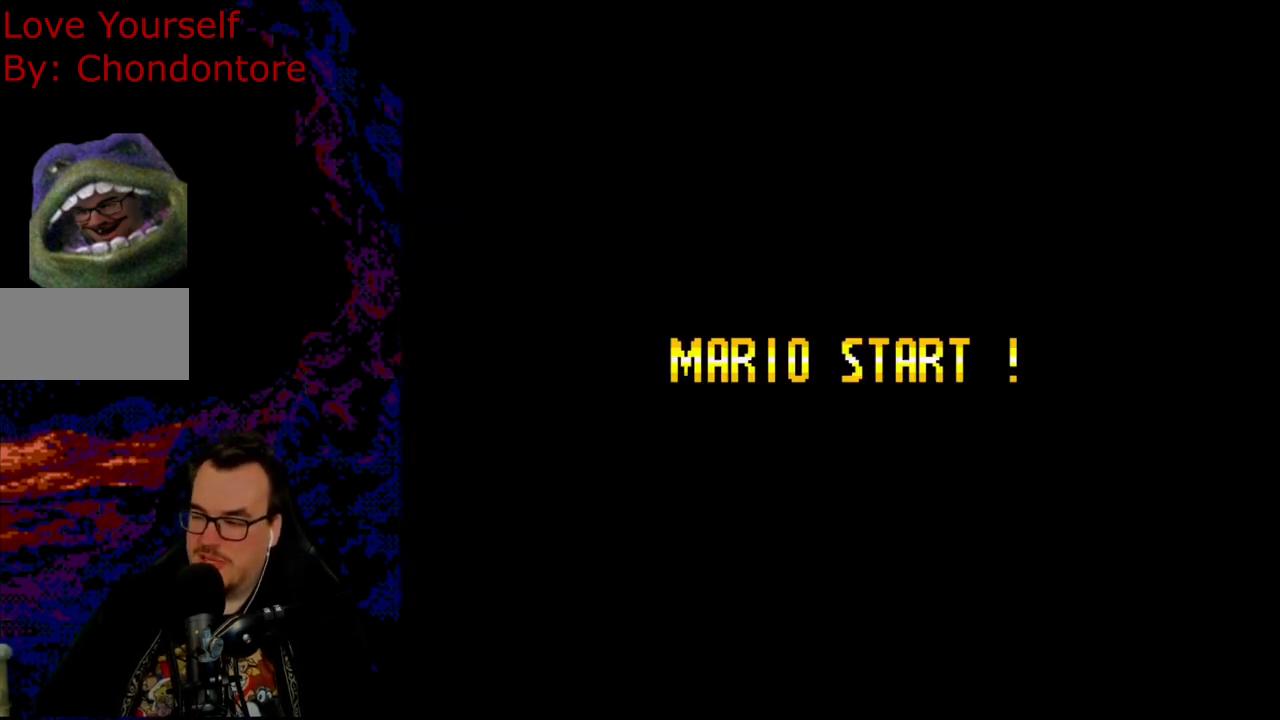
{"buttons": [], "events": []}
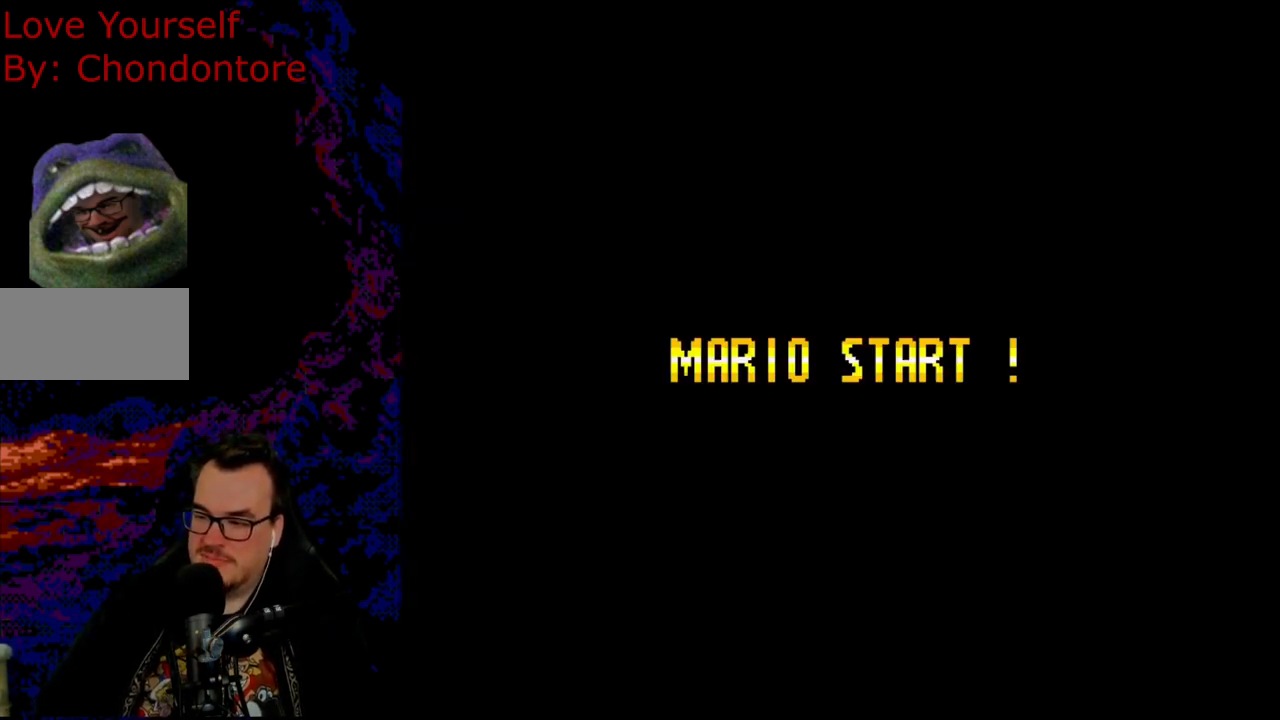
{"buttons": [], "events": []}
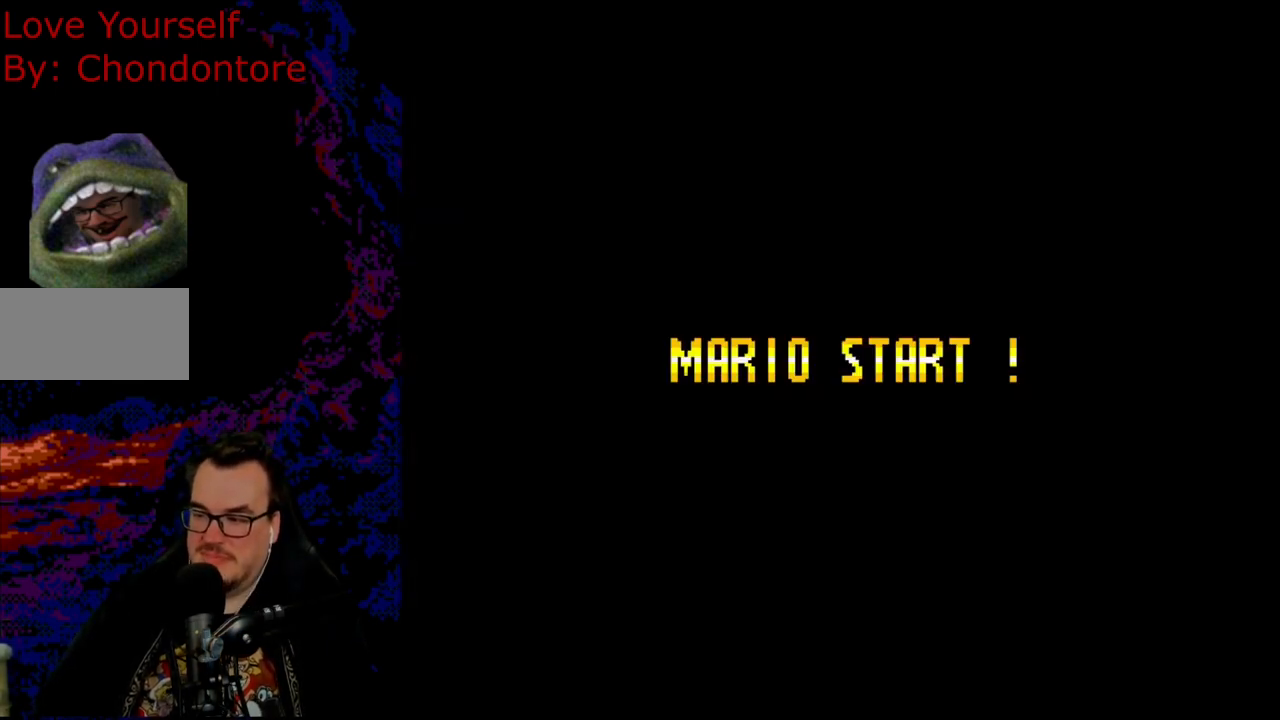
{"buttons": [], "events": []}
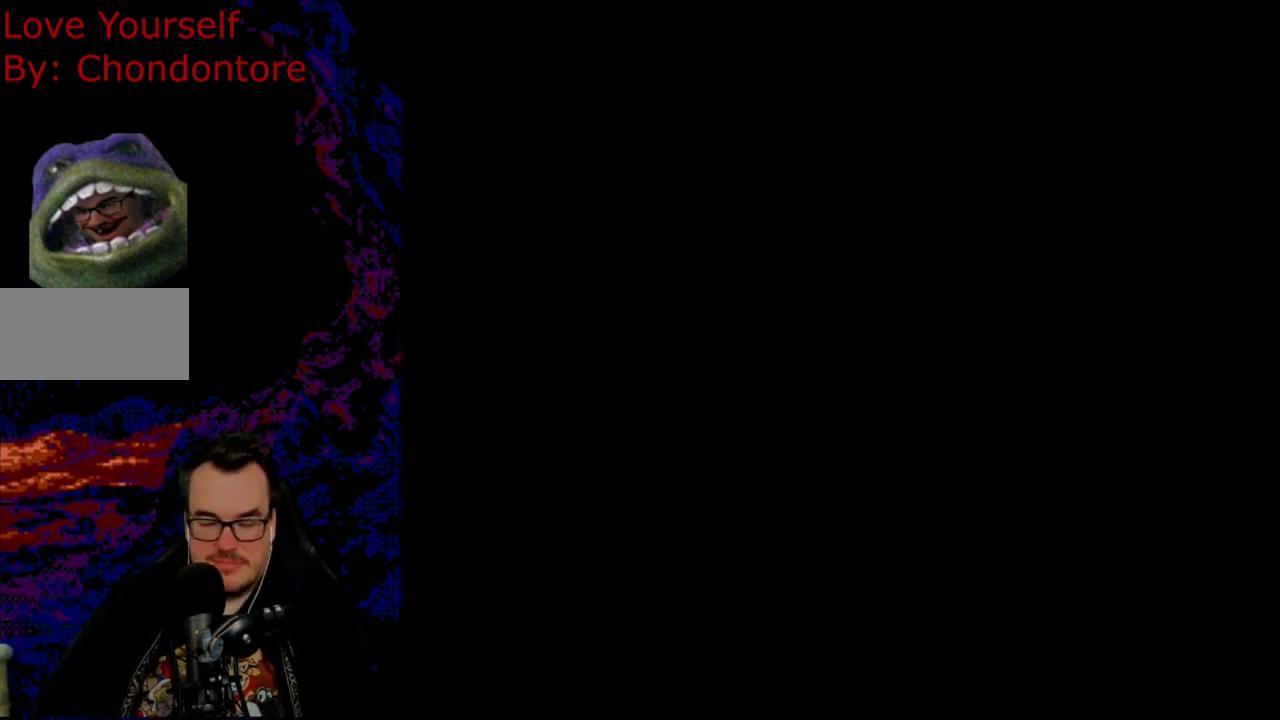
{"buttons": [], "events": []}
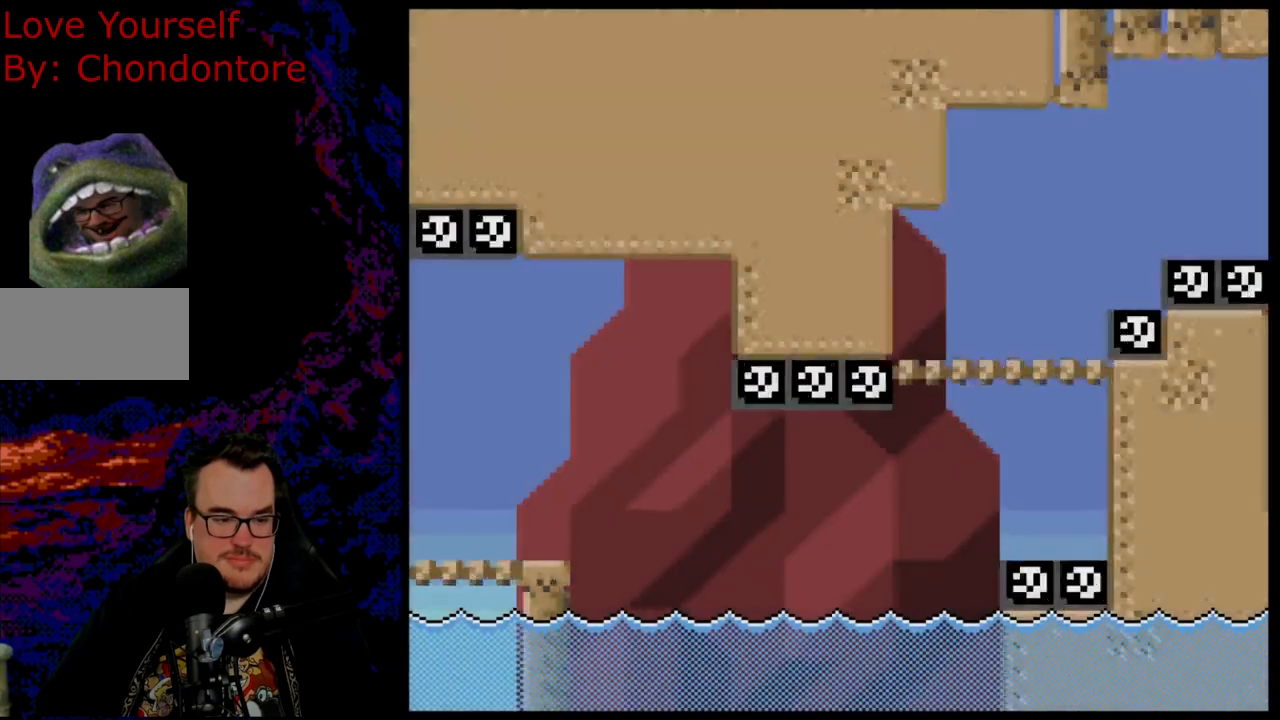
{"buttons": ["Y", "DPAD_RIGHT"], "events": [[283, "Y", "down"], [500, "DPAD_RIGHT", "down"]]}
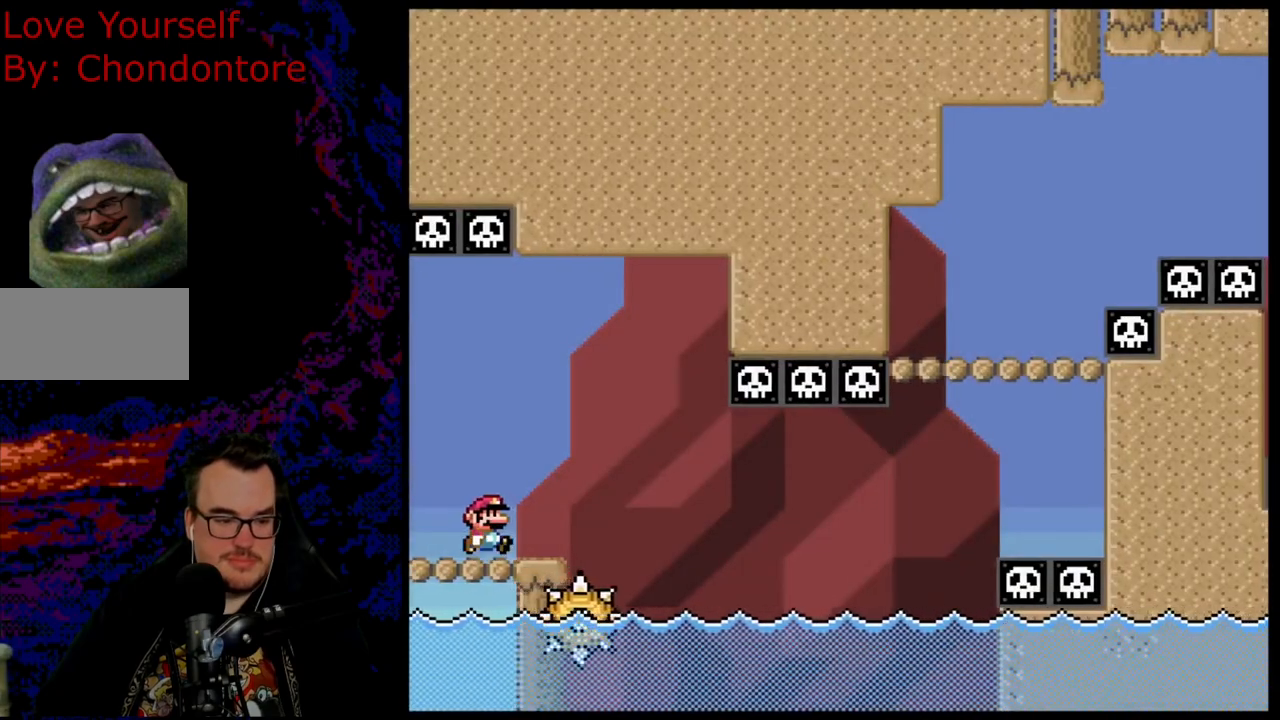
{"buttons": ["X", "DPAD_RIGHT"], "events": [[17, "Y", "up"], [67, "X", "down"], [217, "A", "down"], [350, "A", "up"]]}
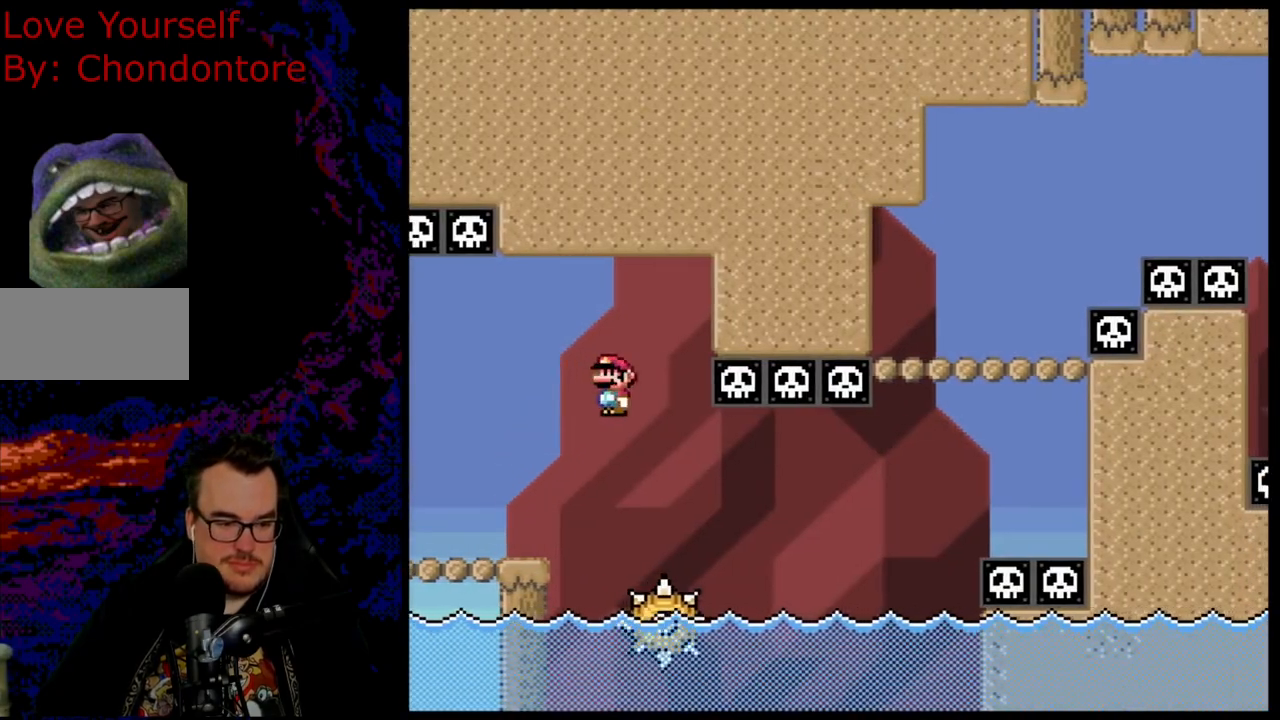
{"buttons": ["X", "DPAD_RIGHT"], "events": [[300, "DPAD_DOWN", "down"], [317, "DPAD_LEFT", "down"], [317, "DPAD_RIGHT", "up"], [333, "DPAD_DOWN", "up"], [450, "DPAD_DOWN", "down"], [467, "DPAD_DOWN", "up"], [467, "DPAD_LEFT", "up"], [467, "DPAD_RIGHT", "down"]]}
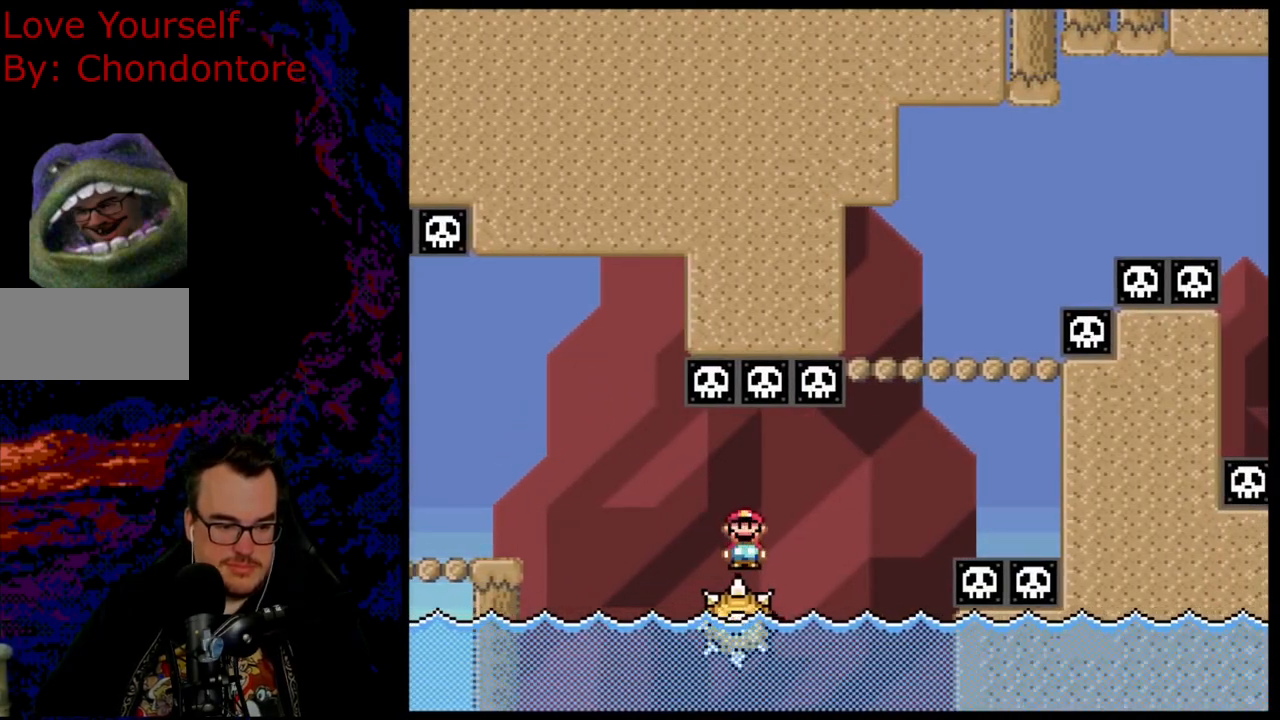
{"buttons": ["X"], "events": [[117, "DPAD_RIGHT", "up"]]}
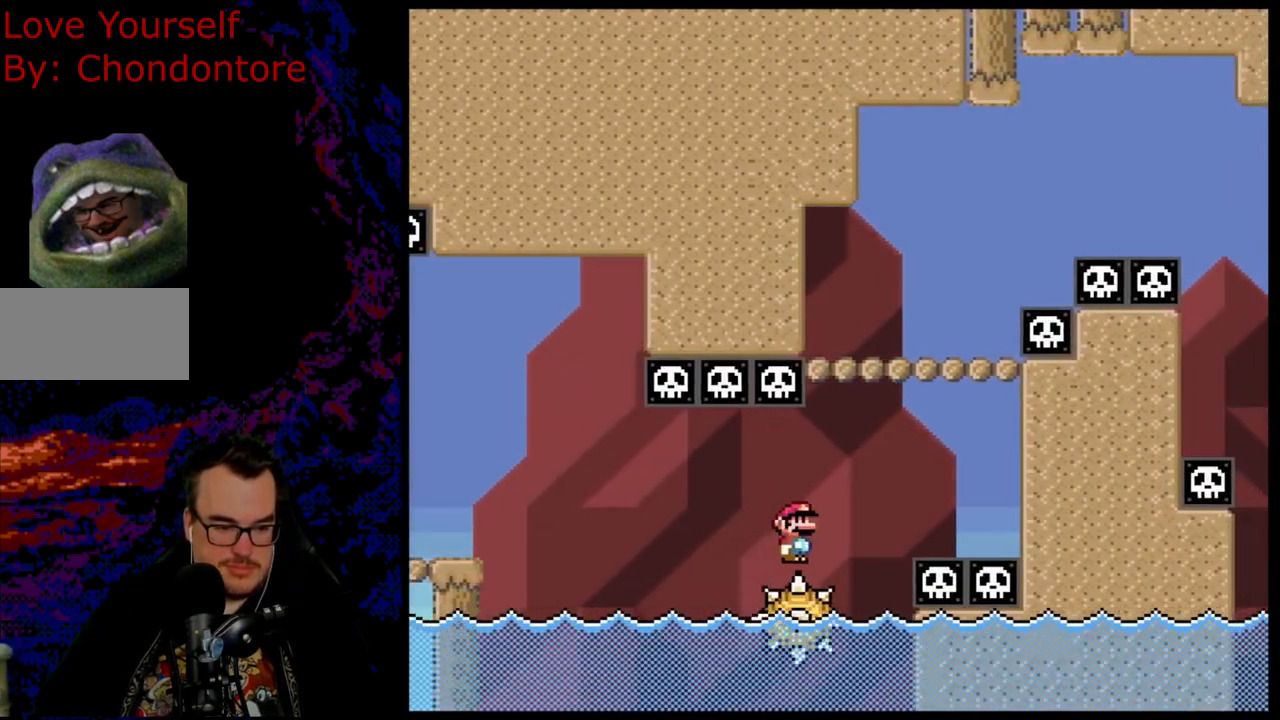
{"buttons": ["A", "X", "DPAD_LEFT"], "events": [[100, "A", "down"], [450, "DPAD_LEFT", "down"]]}
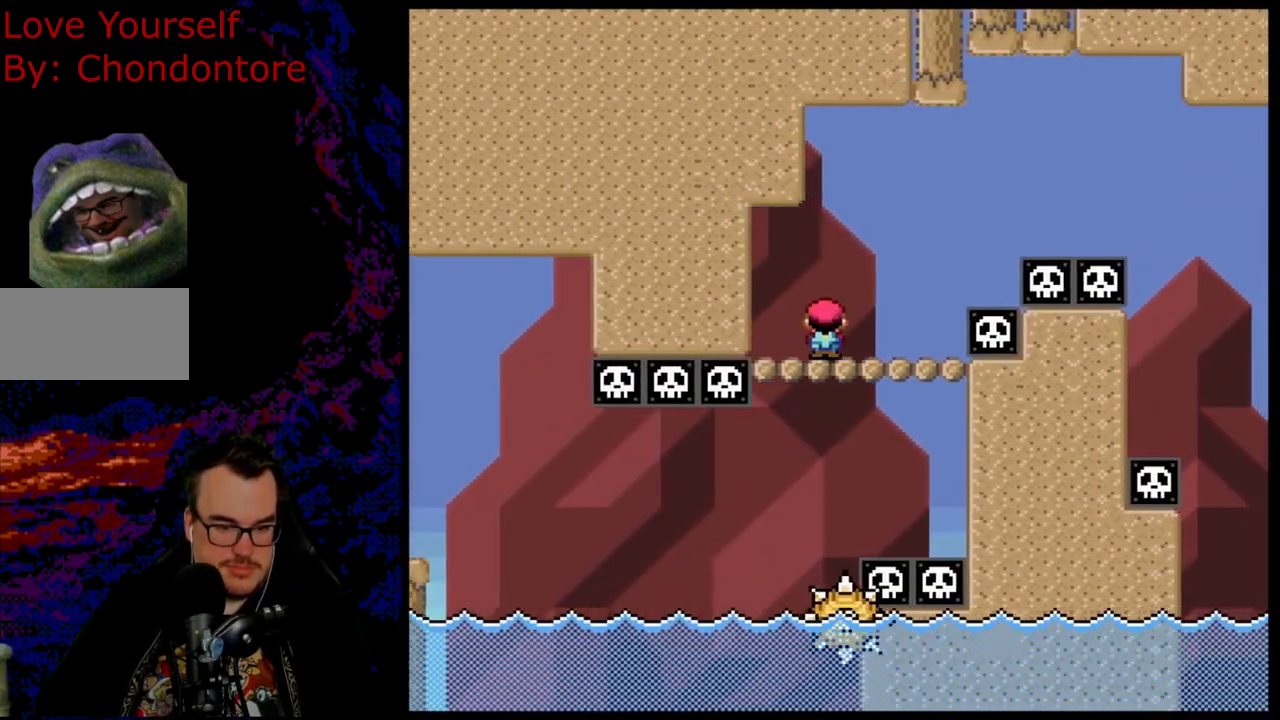
{"buttons": ["X", "DPAD_RIGHT"], "events": [[50, "DPAD_LEFT", "up"], [150, "DPAD_RIGHT", "down"], [233, "A", "up"]]}
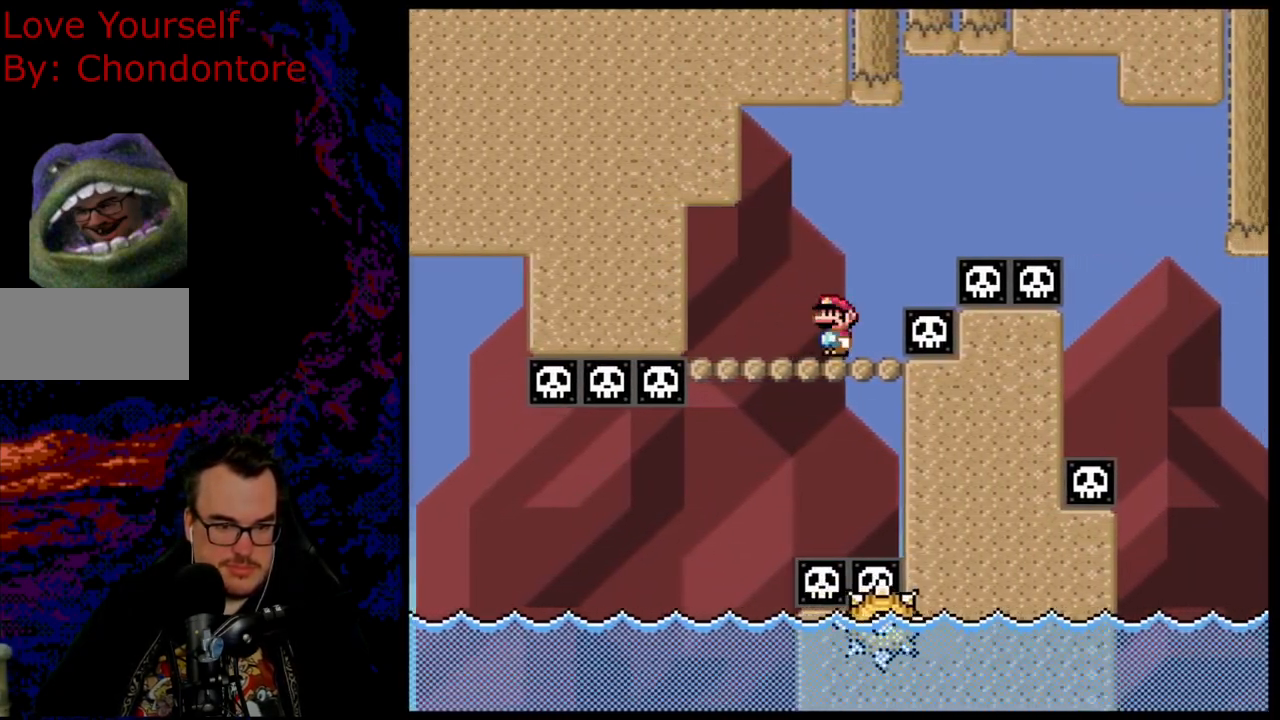
{"buttons": ["A", "X", "DPAD_RIGHT"], "events": [[17, "A", "down"]]}